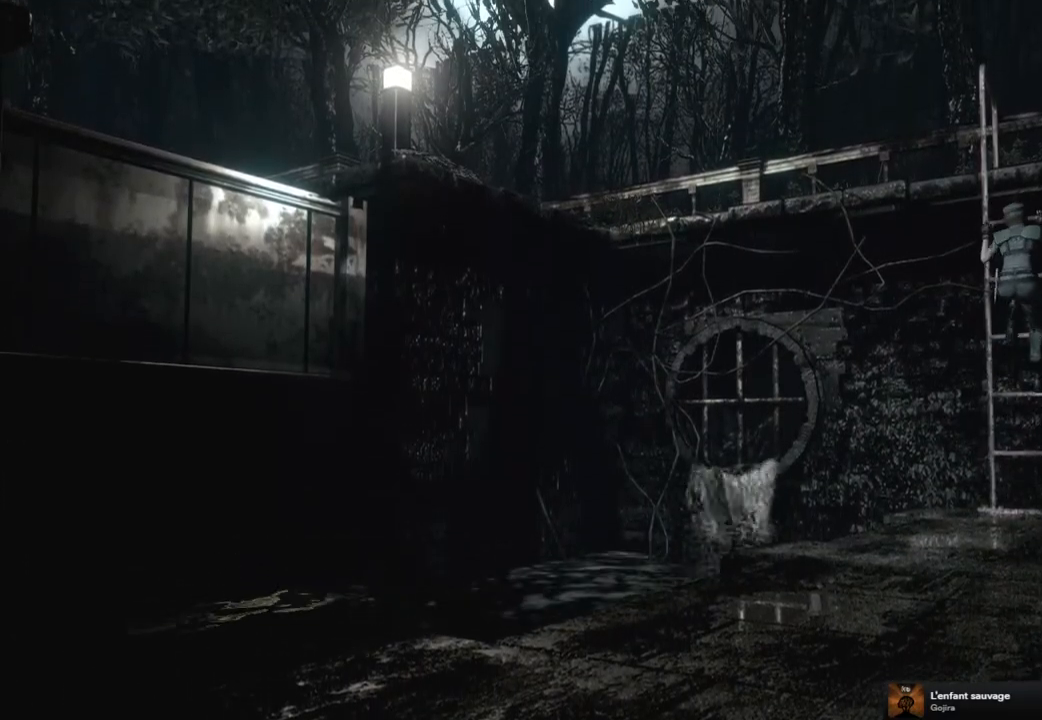
Gameplay with a controller (PlayStation layout); each line is a JSON object with the inputs held at the frame after it. "events" lists button and stick changes between this image and that frame as [ms after this image, input, new state], when the widget could be followed in between.
{"buttons": [], "left_stick": "center", "right_stick": "center", "events": []}
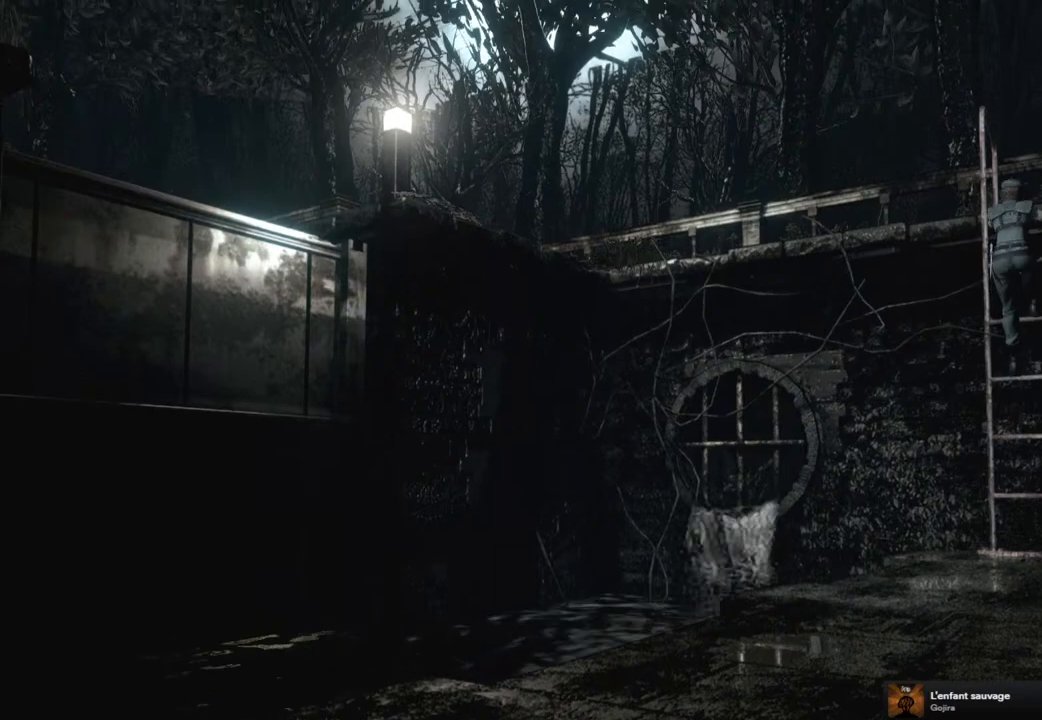
{"buttons": [], "left_stick": "center", "right_stick": "center", "events": []}
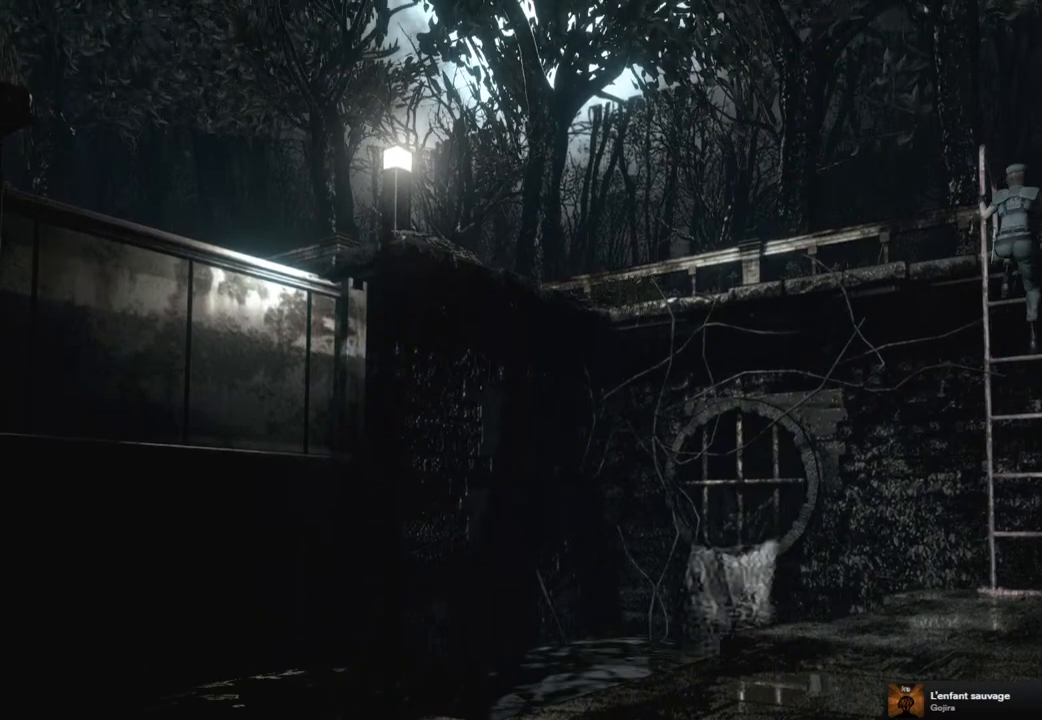
{"buttons": [], "left_stick": "center", "right_stick": "center", "events": []}
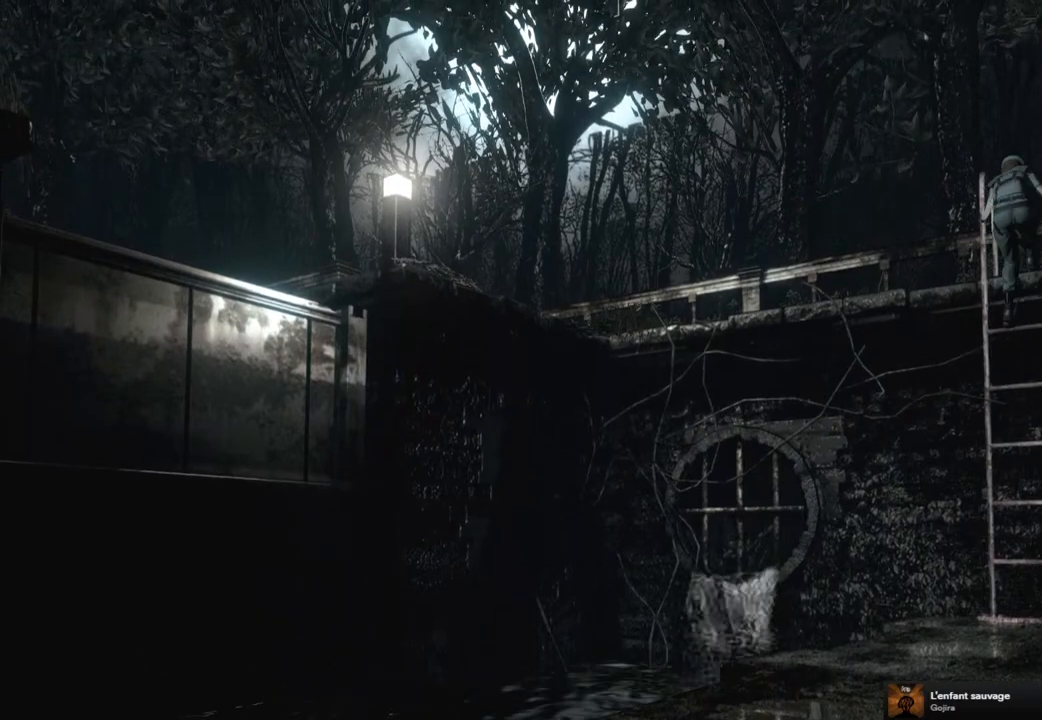
{"buttons": [], "left_stick": "center", "right_stick": "center", "events": []}
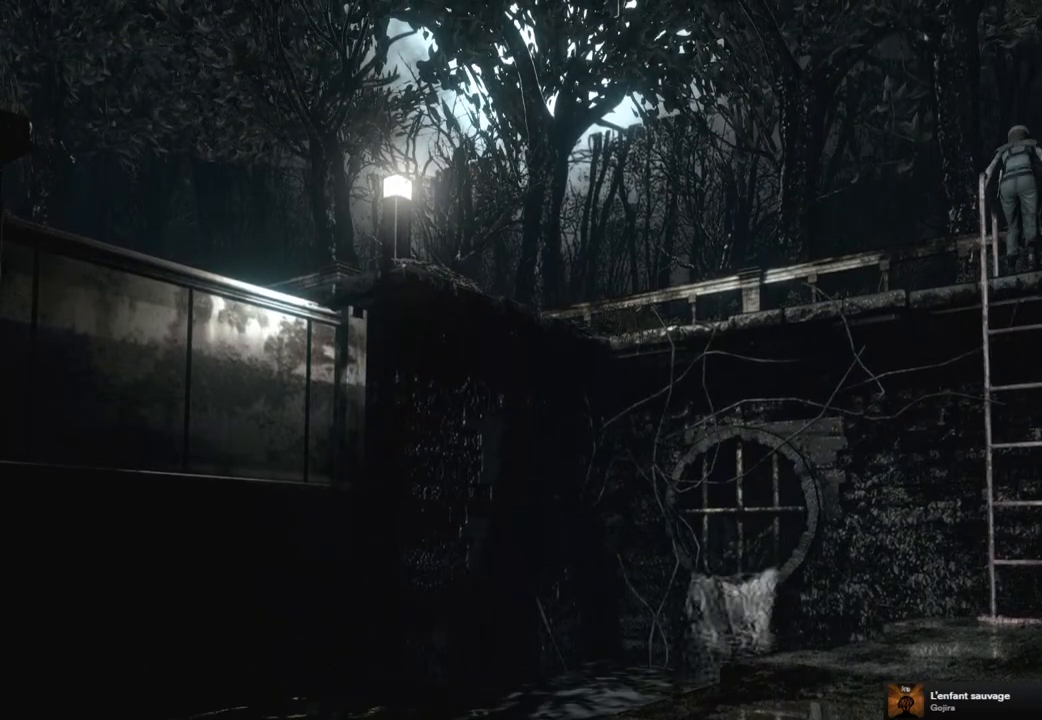
{"buttons": [], "left_stick": "center", "right_stick": "center", "events": []}
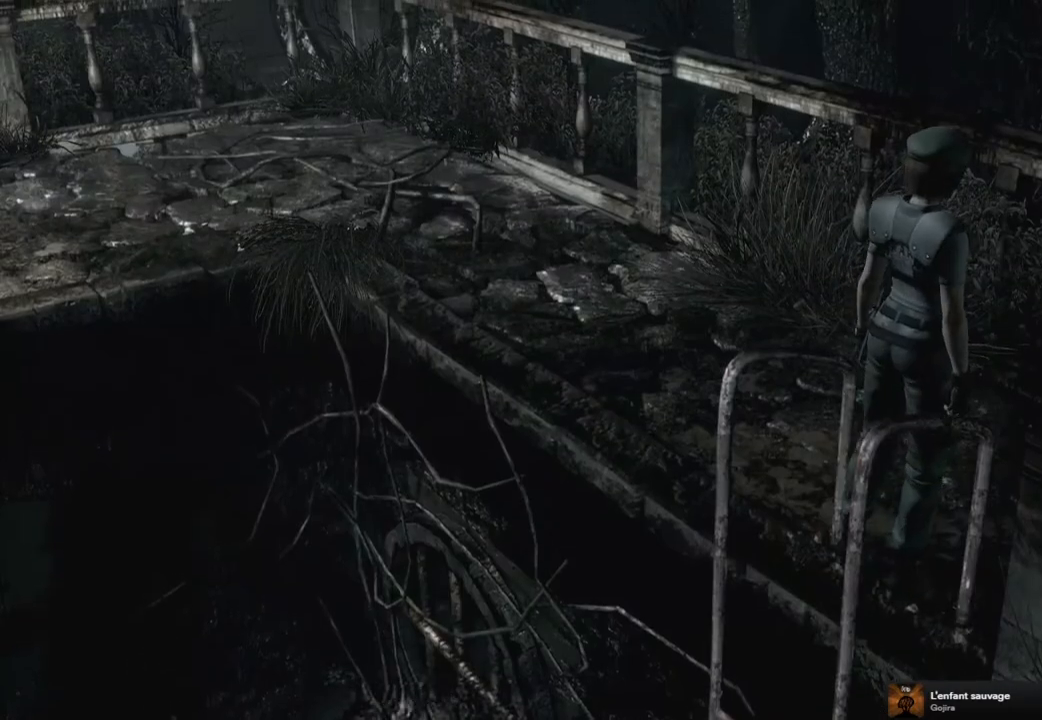
{"buttons": [], "left_stick": "up-left", "right_stick": "center", "events": [[67, "left_stick", "up-left"]]}
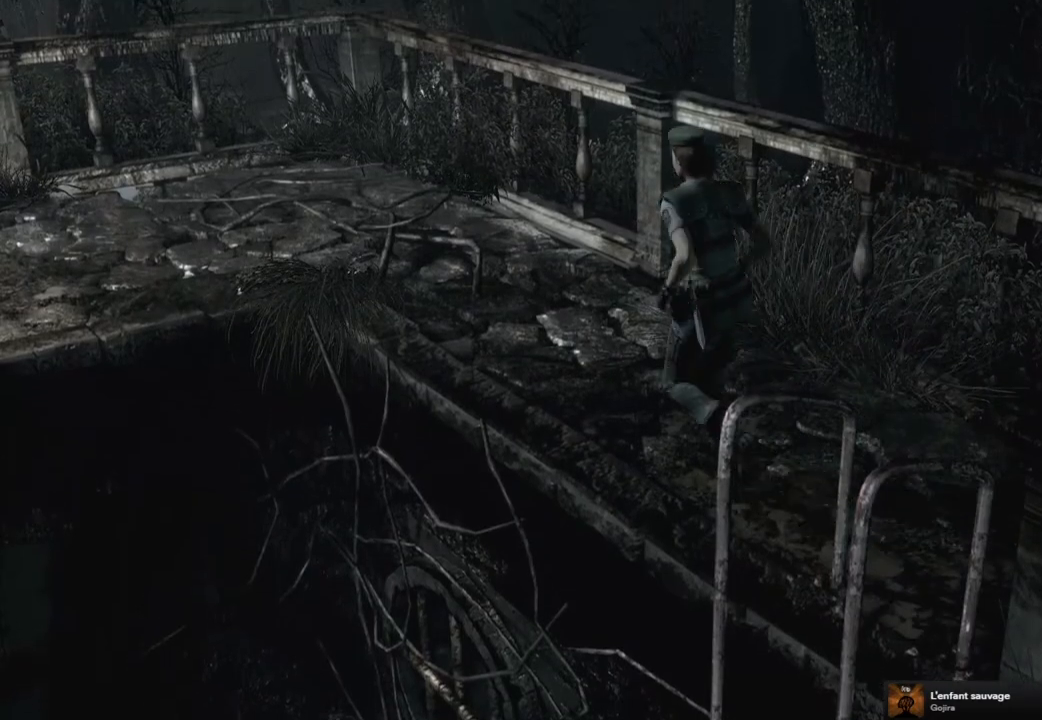
{"buttons": [], "left_stick": "up-left", "right_stick": "center", "events": []}
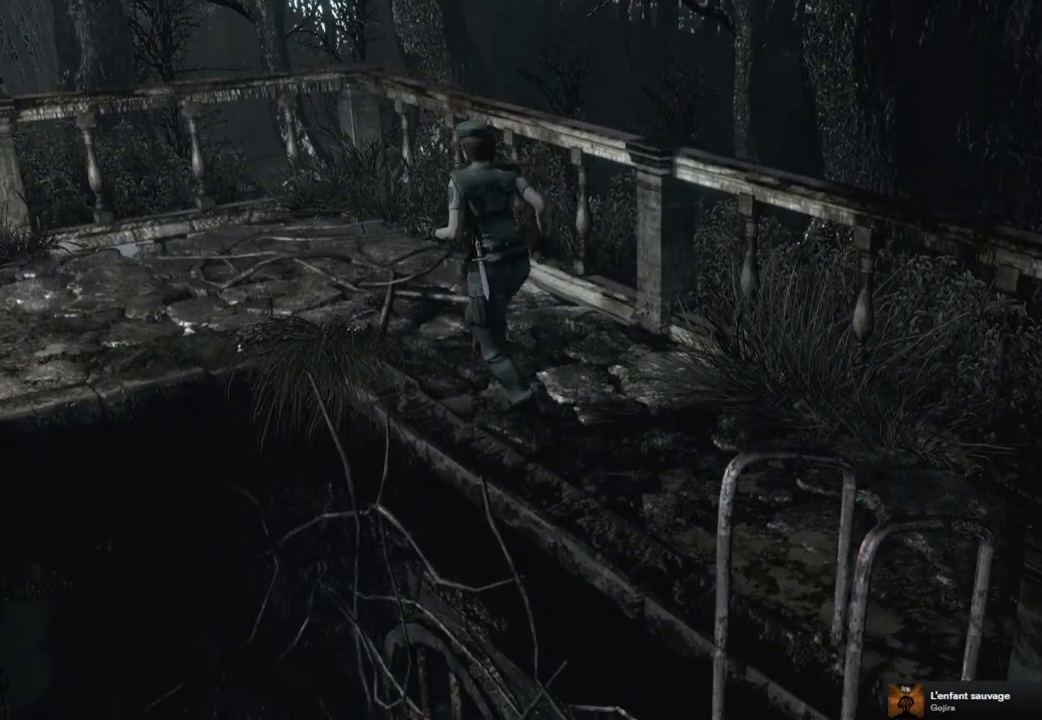
{"buttons": [], "left_stick": "up-left", "right_stick": "center", "events": []}
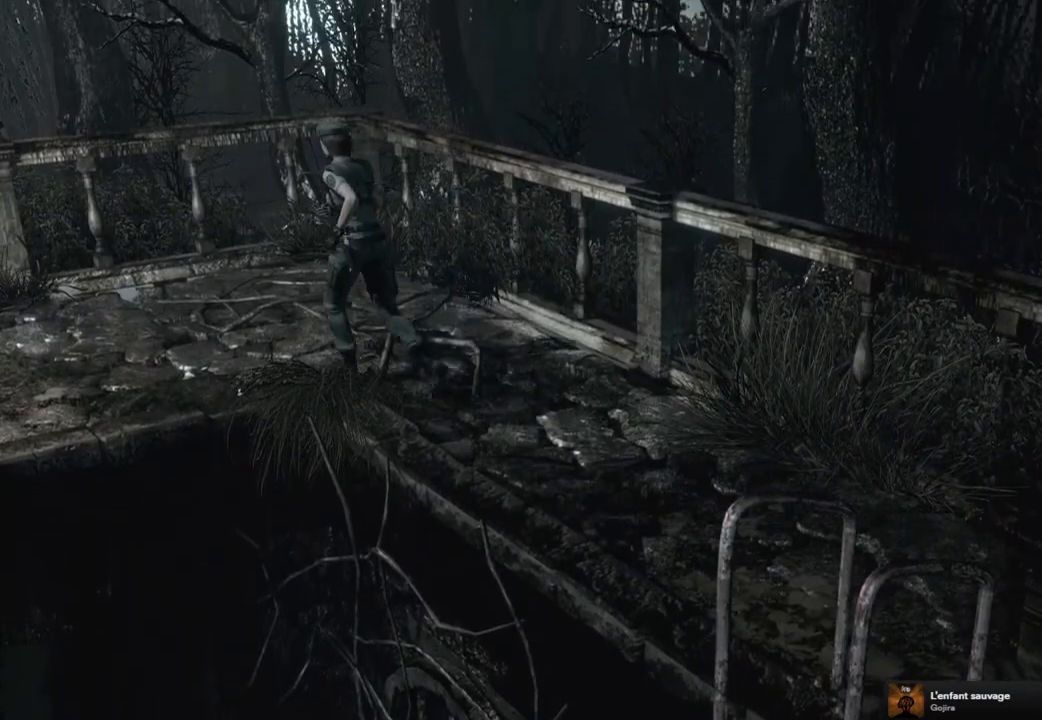
{"buttons": [], "left_stick": "up-left", "right_stick": "center", "events": []}
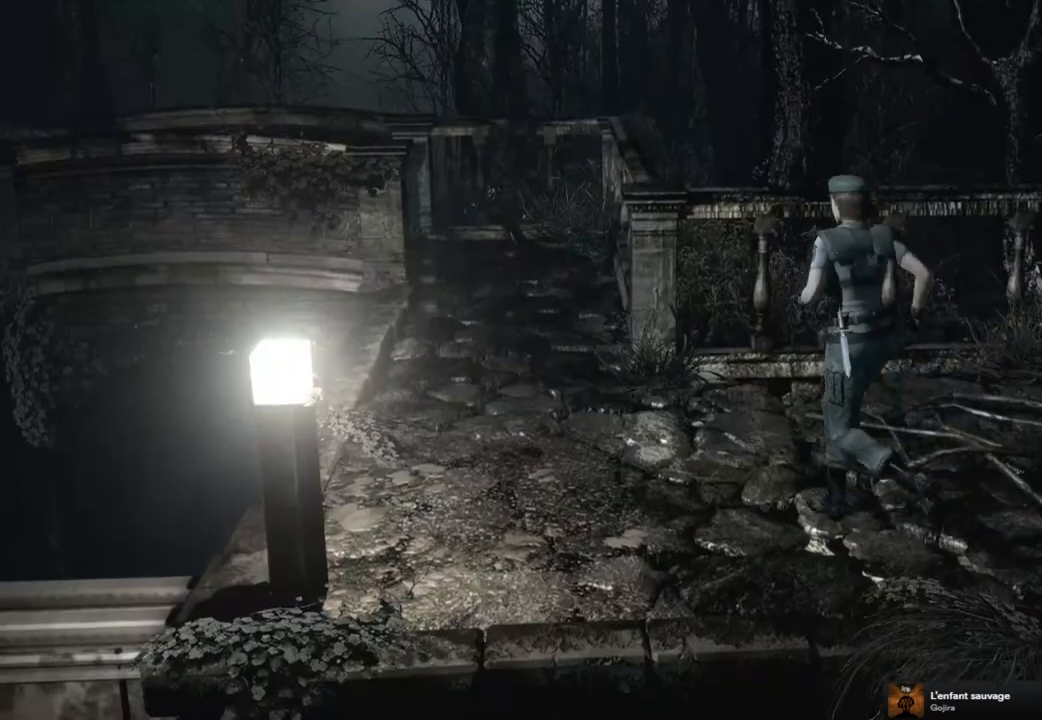
{"buttons": [], "left_stick": "up-left", "right_stick": "center", "events": []}
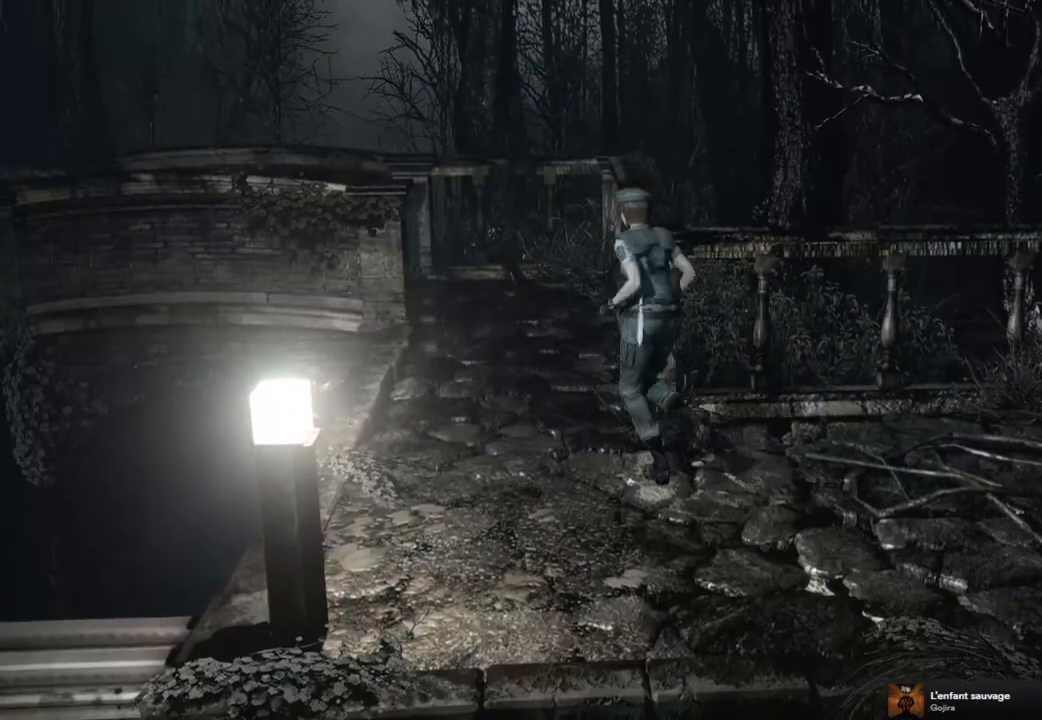
{"buttons": [], "left_stick": "up-left", "right_stick": "center", "events": []}
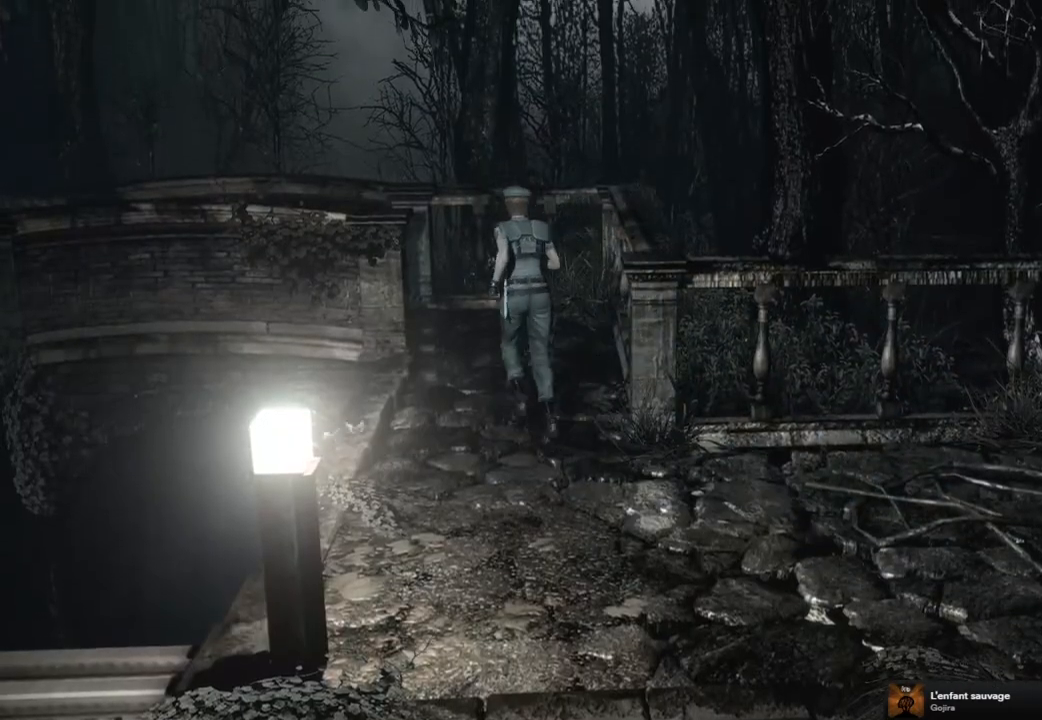
{"buttons": [], "left_stick": "up-left", "right_stick": "center", "events": []}
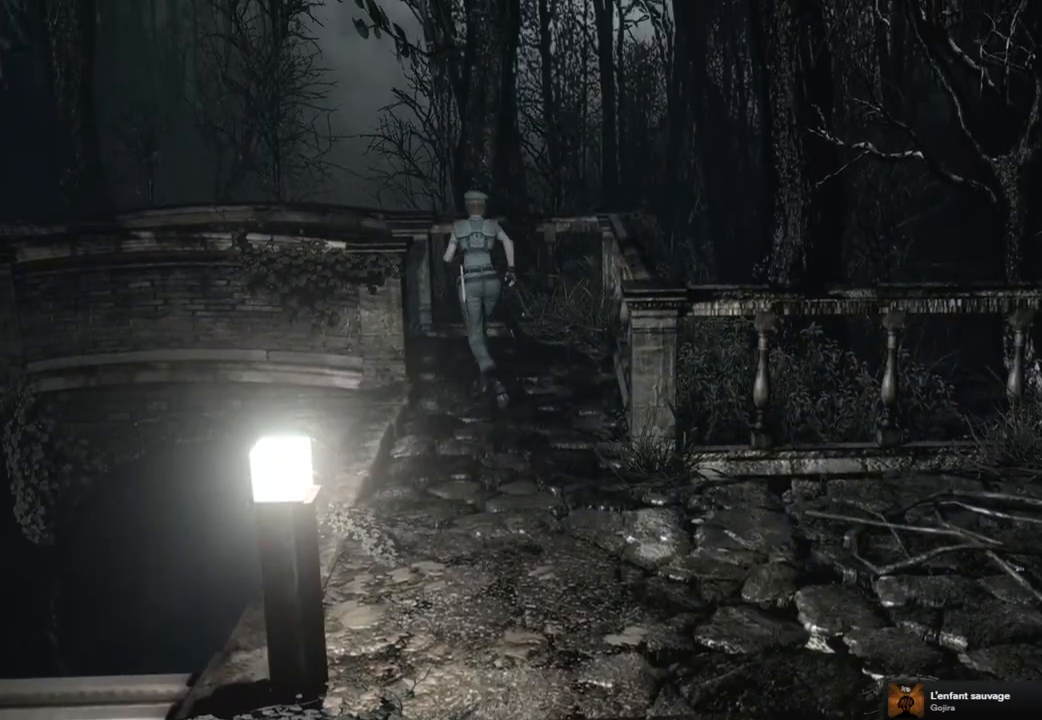
{"buttons": [], "left_stick": "up-left", "right_stick": "center", "events": []}
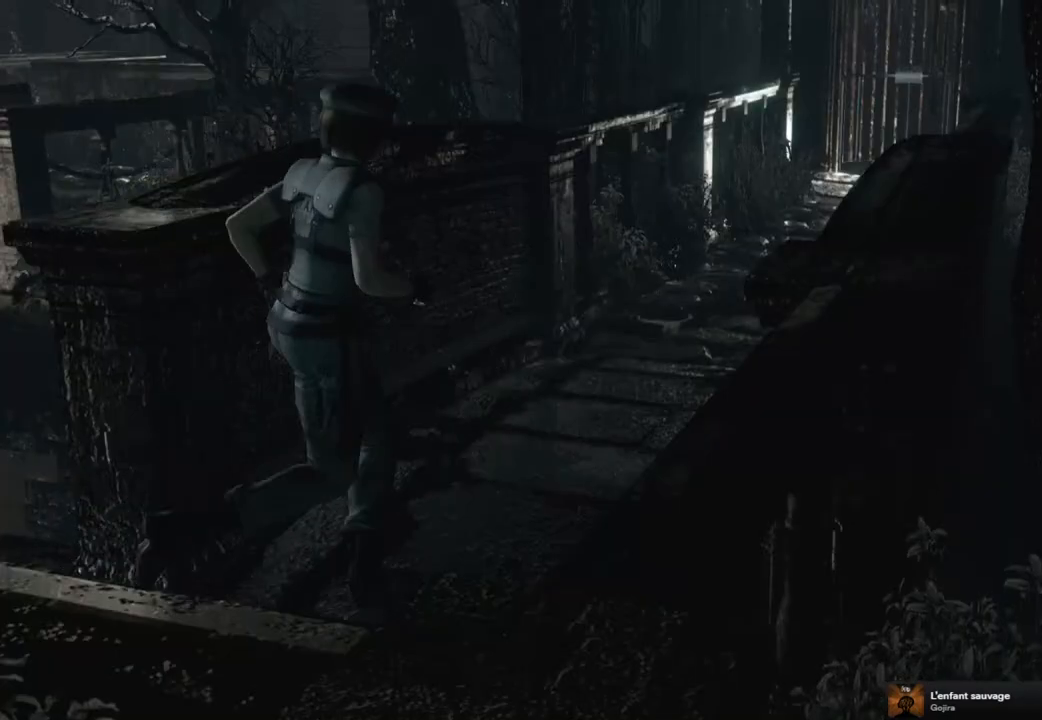
{"buttons": [], "left_stick": "up", "right_stick": "center", "events": [[183, "left_stick", "up"]]}
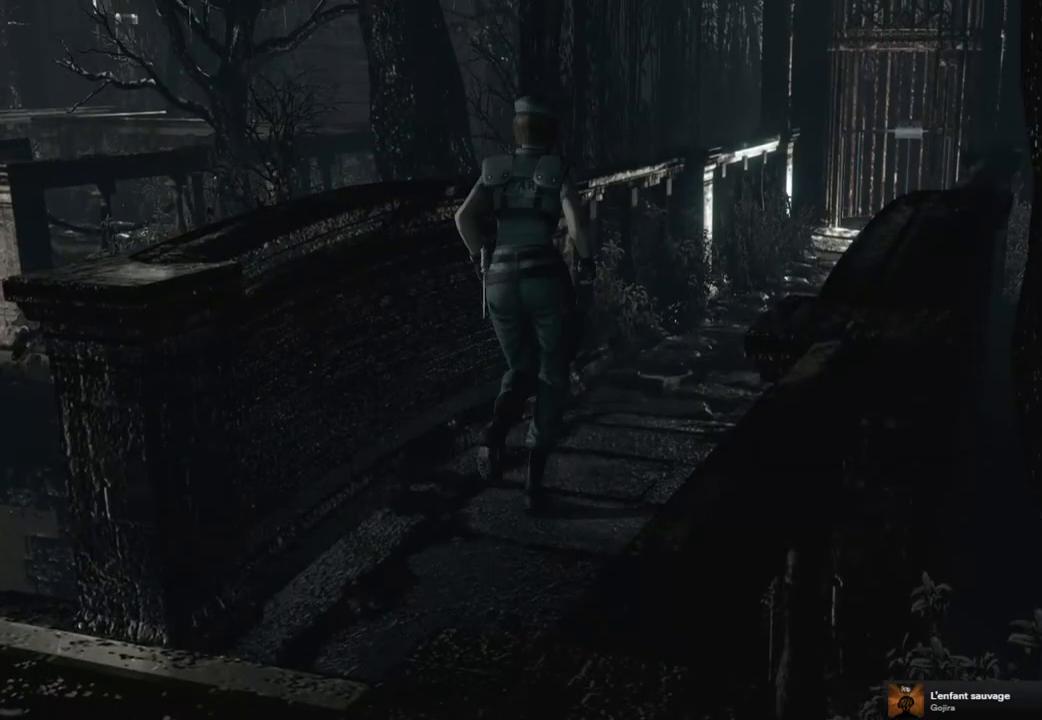
{"buttons": [], "left_stick": "up", "right_stick": "center", "events": []}
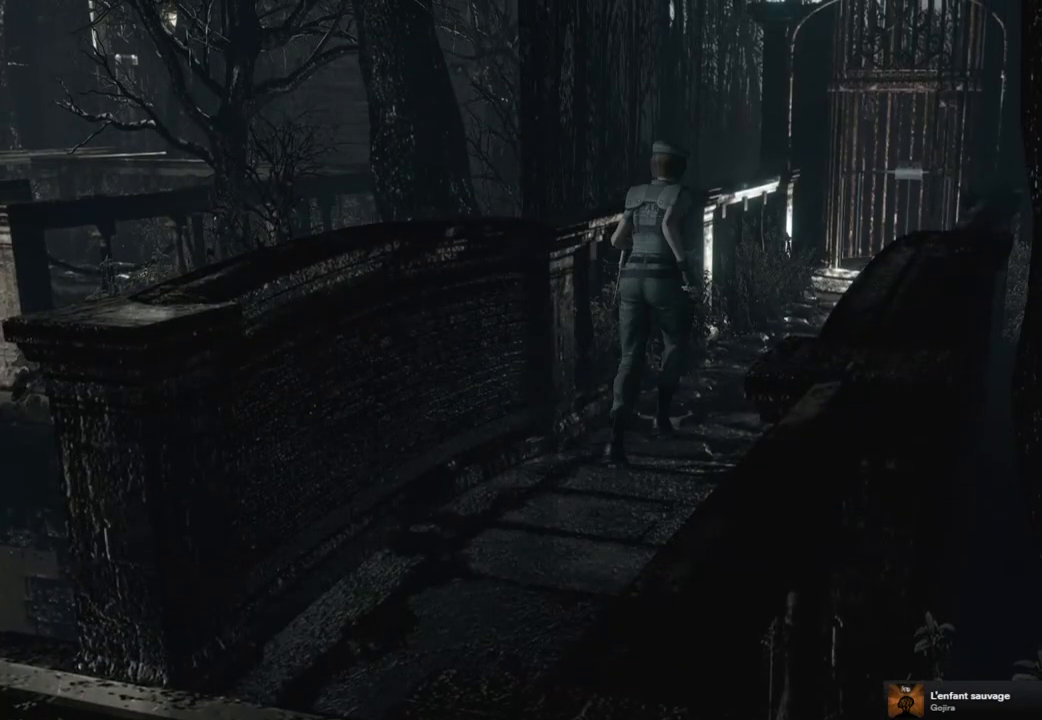
{"buttons": [], "left_stick": "up", "right_stick": "center", "events": []}
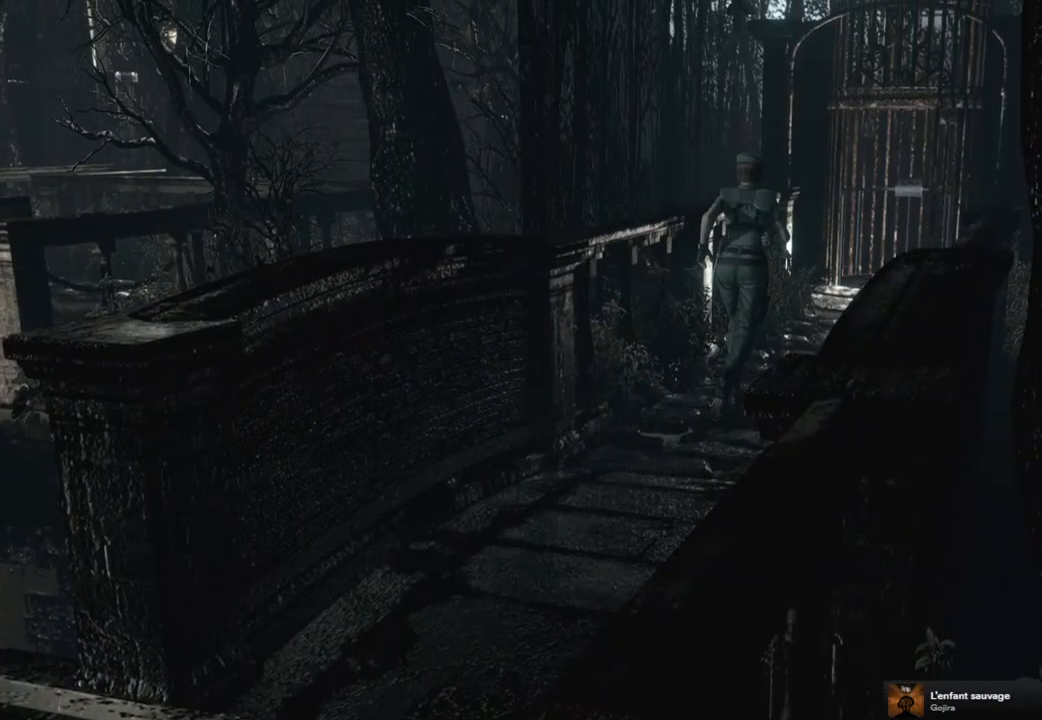
{"buttons": [], "left_stick": "up", "right_stick": "center", "events": []}
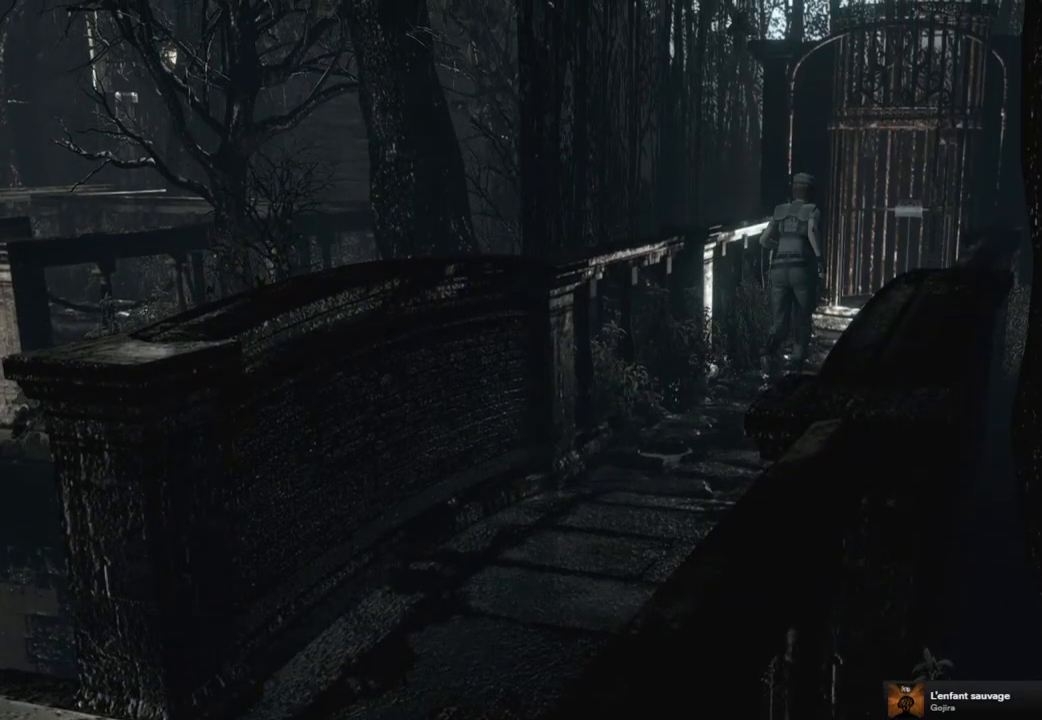
{"buttons": [], "left_stick": "up", "right_stick": "center", "events": []}
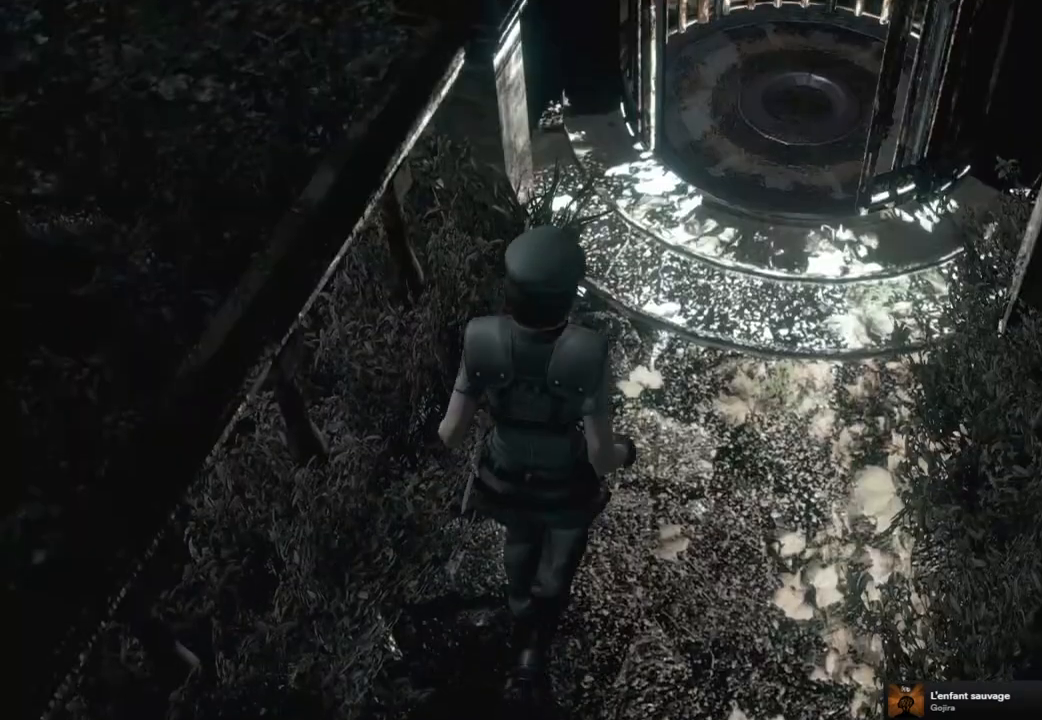
{"buttons": [], "left_stick": "up", "right_stick": "center", "events": []}
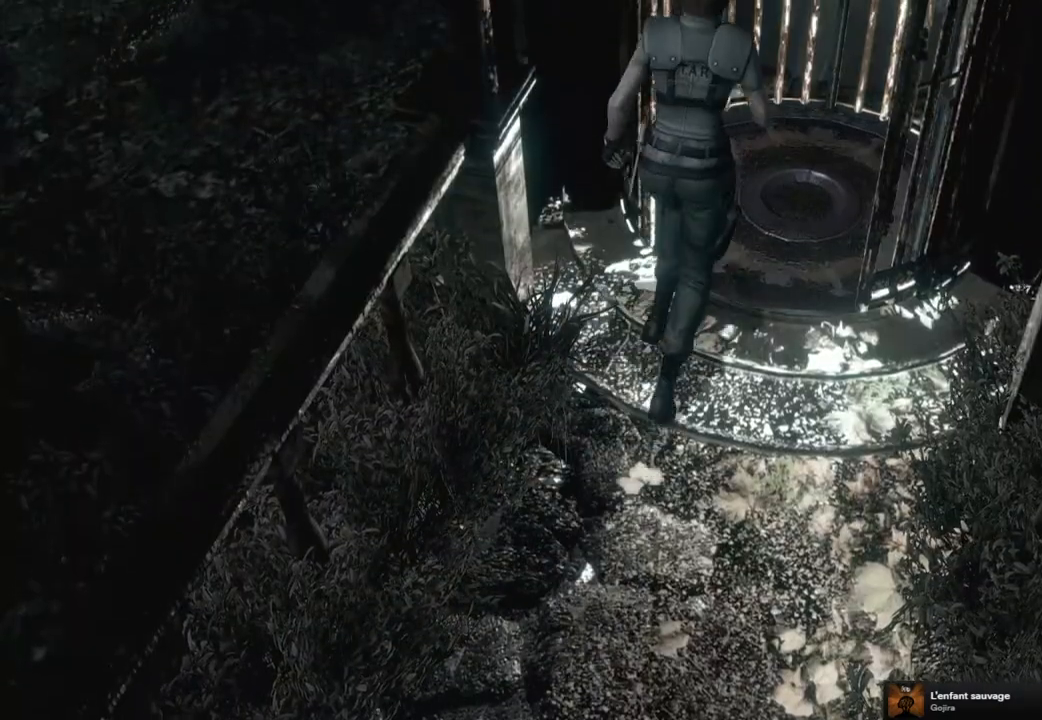
{"buttons": ["CROSS"], "left_stick": "center", "right_stick": "center", "events": [[133, "CROSS", "down"], [333, "left_stick", "center"], [367, "CROSS", "up"], [500, "CROSS", "down"]]}
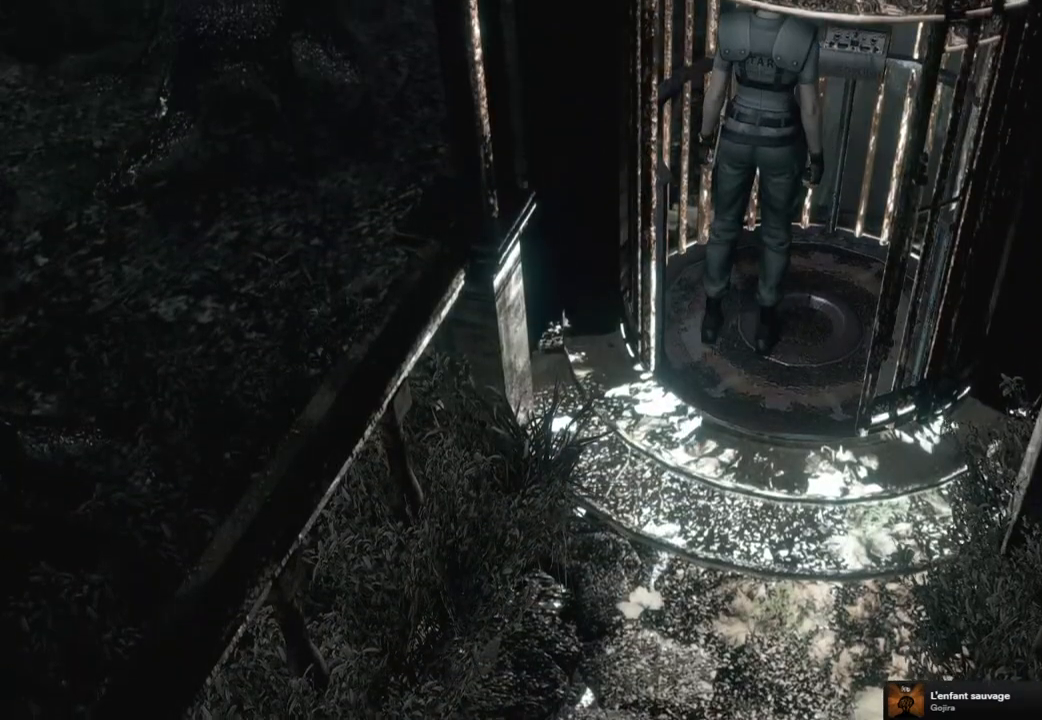
{"buttons": ["CROSS"], "left_stick": "center", "right_stick": "center", "events": [[117, "CROSS", "up"], [467, "CROSS", "down"]]}
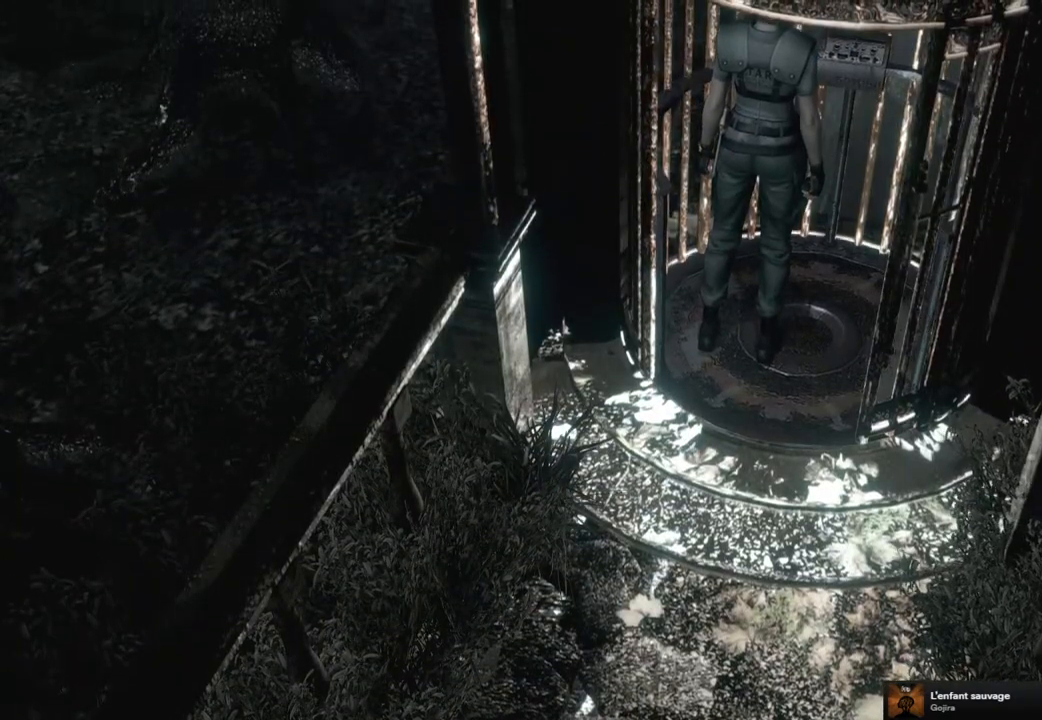
{"buttons": [], "left_stick": "center", "right_stick": "center", "events": [[67, "CROSS", "up"]]}
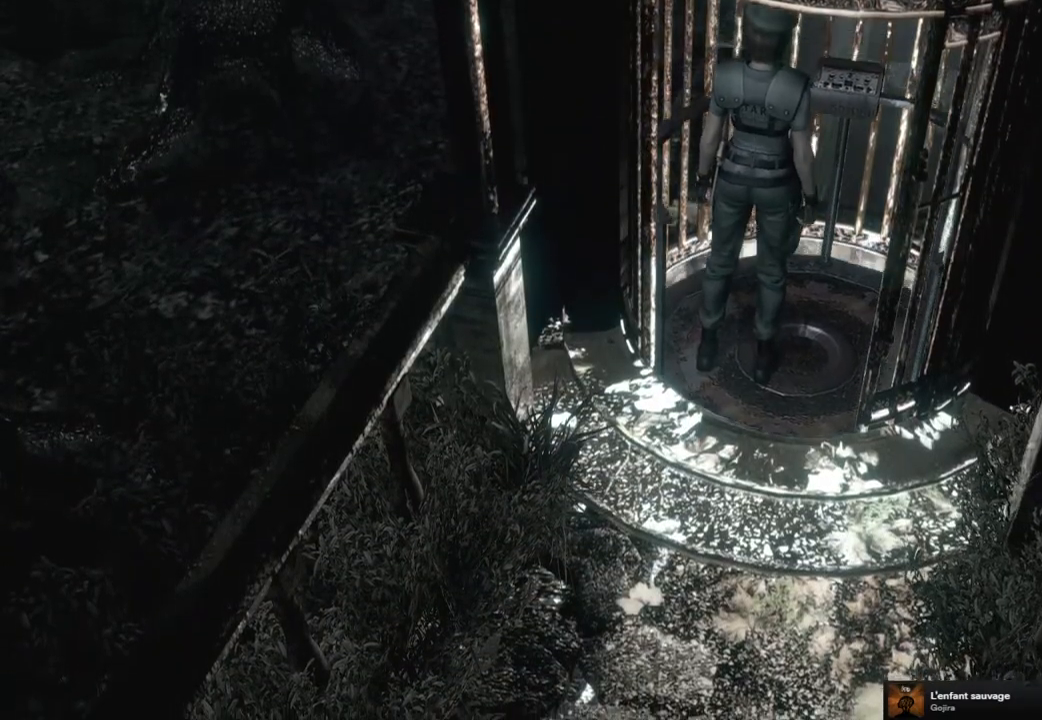
{"buttons": [], "left_stick": "center", "right_stick": "center", "events": []}
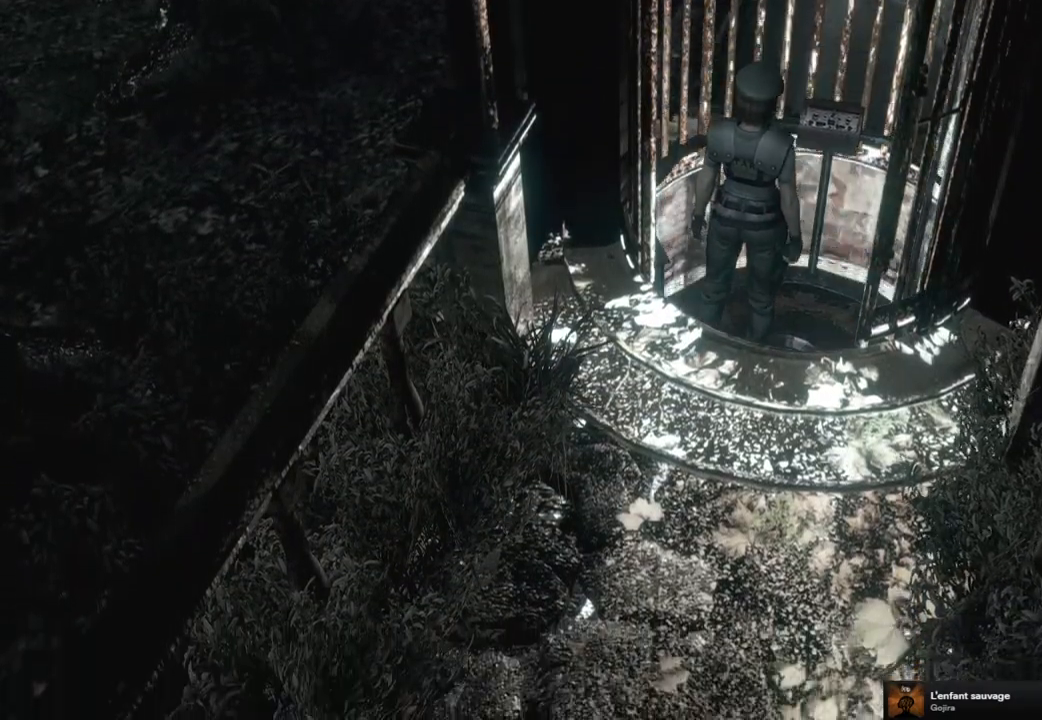
{"buttons": [], "left_stick": "center", "right_stick": "center", "events": []}
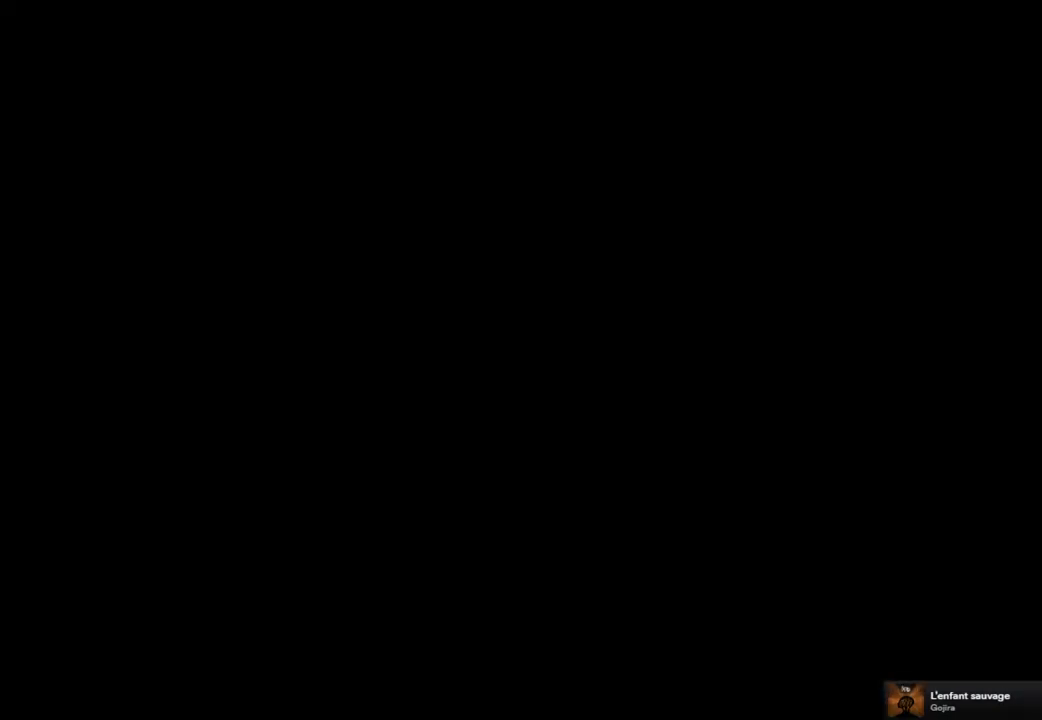
{"buttons": [], "left_stick": "center", "right_stick": "center", "events": []}
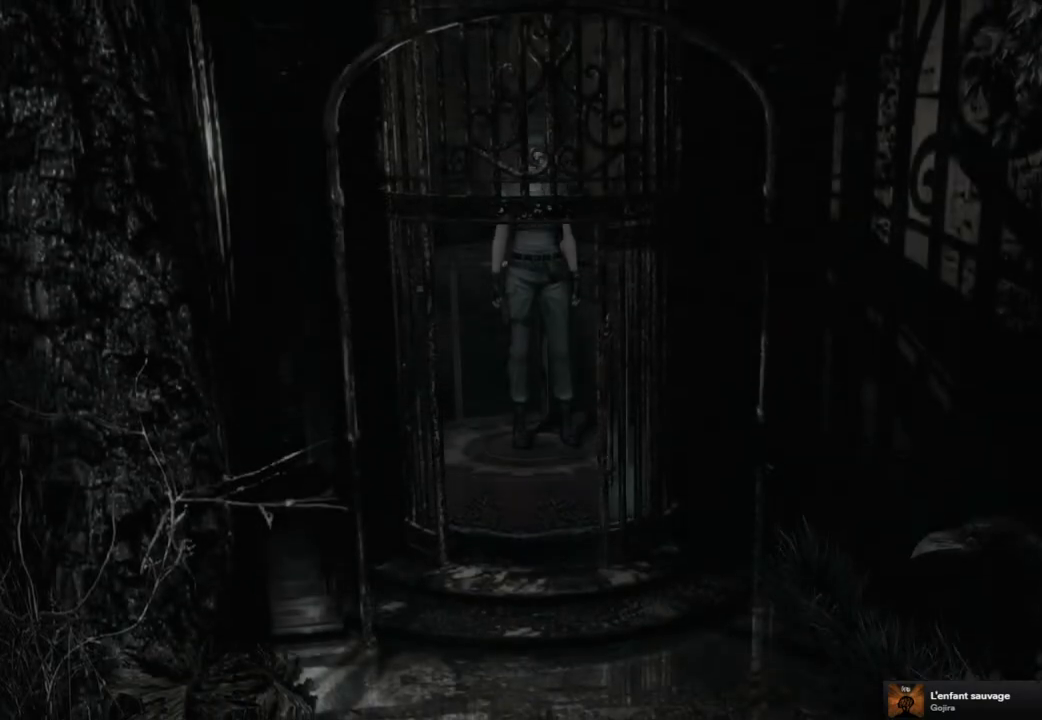
{"buttons": [], "left_stick": "center", "right_stick": "center", "events": []}
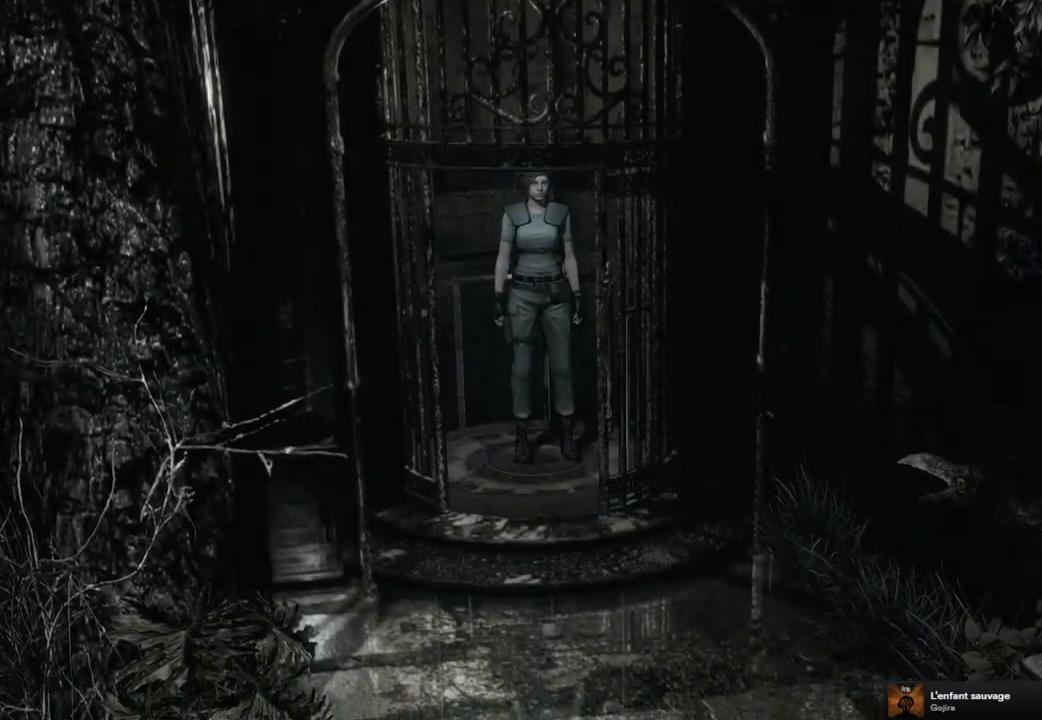
{"buttons": [], "left_stick": "center", "right_stick": "center", "events": []}
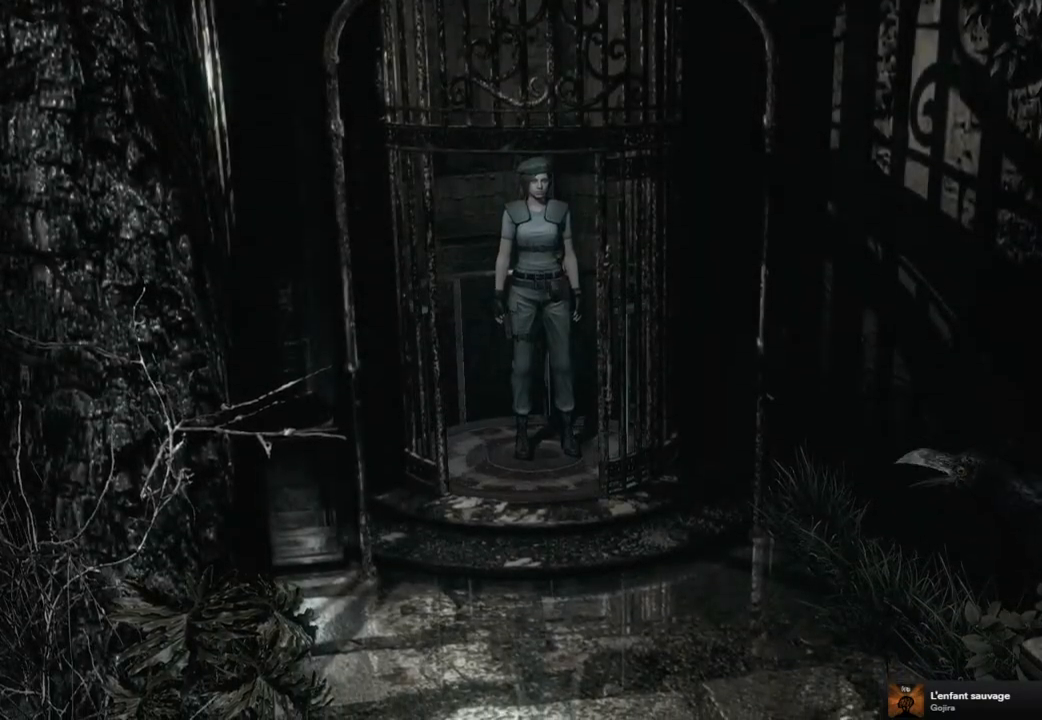
{"buttons": ["SQUARE", "DPAD_UP"], "left_stick": "center", "right_stick": "center", "events": [[383, "DPAD_UP", "down"], [433, "SQUARE", "down"]]}
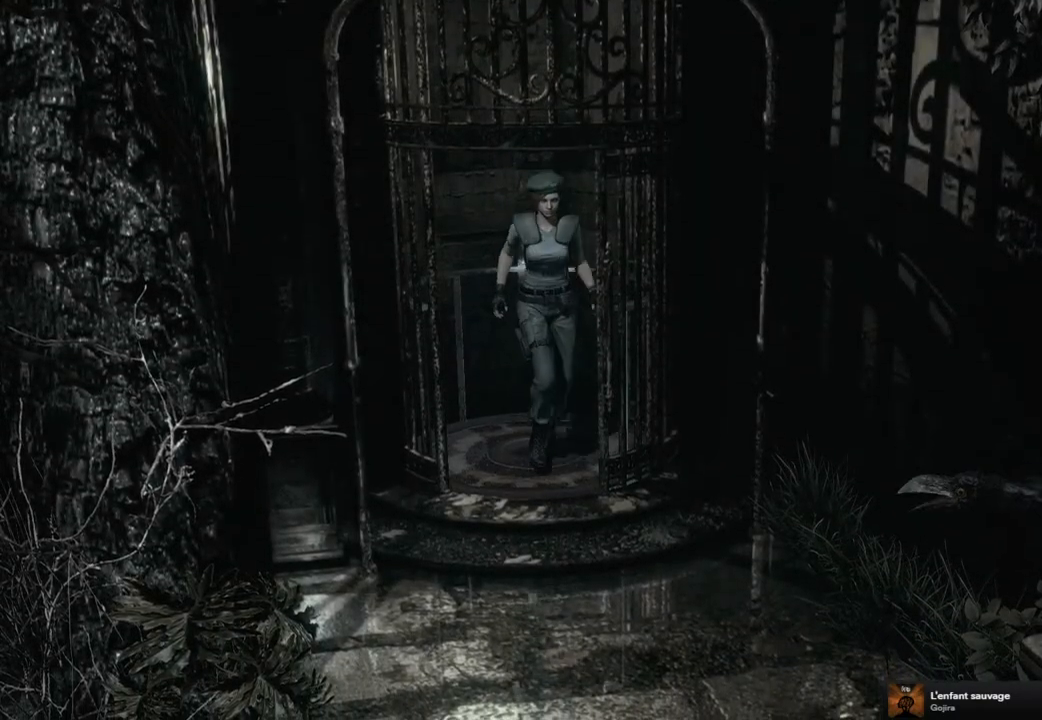
{"buttons": ["SQUARE", "DPAD_UP"], "left_stick": "center", "right_stick": "center", "events": [[167, "DPAD_RIGHT", "down"], [283, "DPAD_RIGHT", "up"]]}
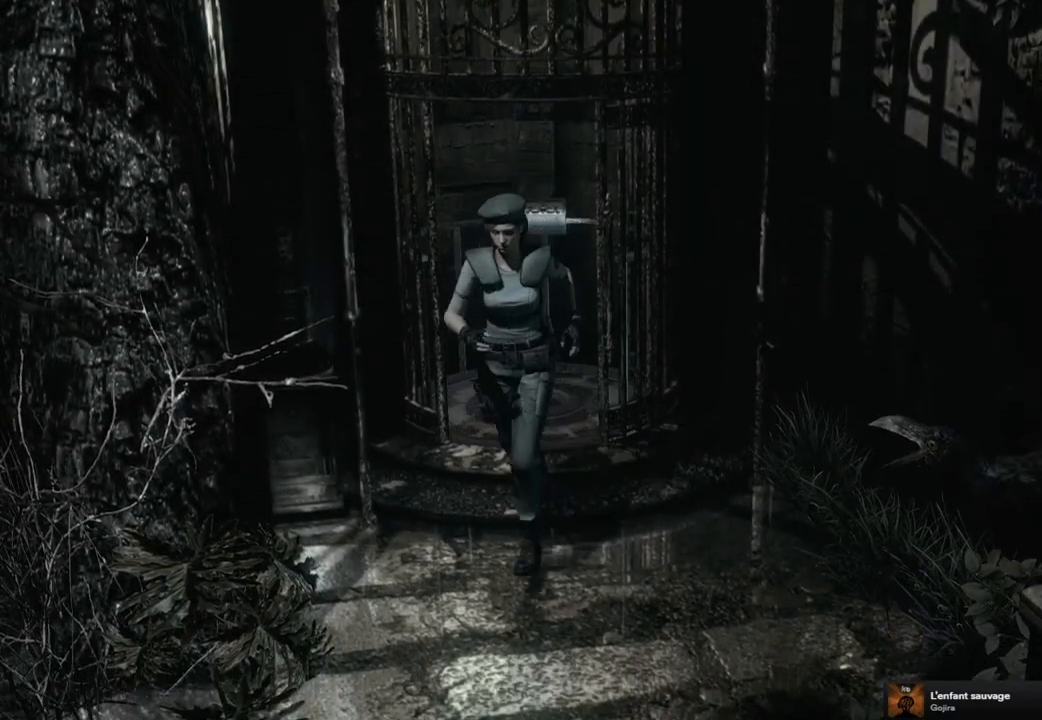
{"buttons": ["SQUARE", "DPAD_UP", "DPAD_RIGHT"], "left_stick": "center", "right_stick": "center", "events": [[417, "DPAD_RIGHT", "down"]]}